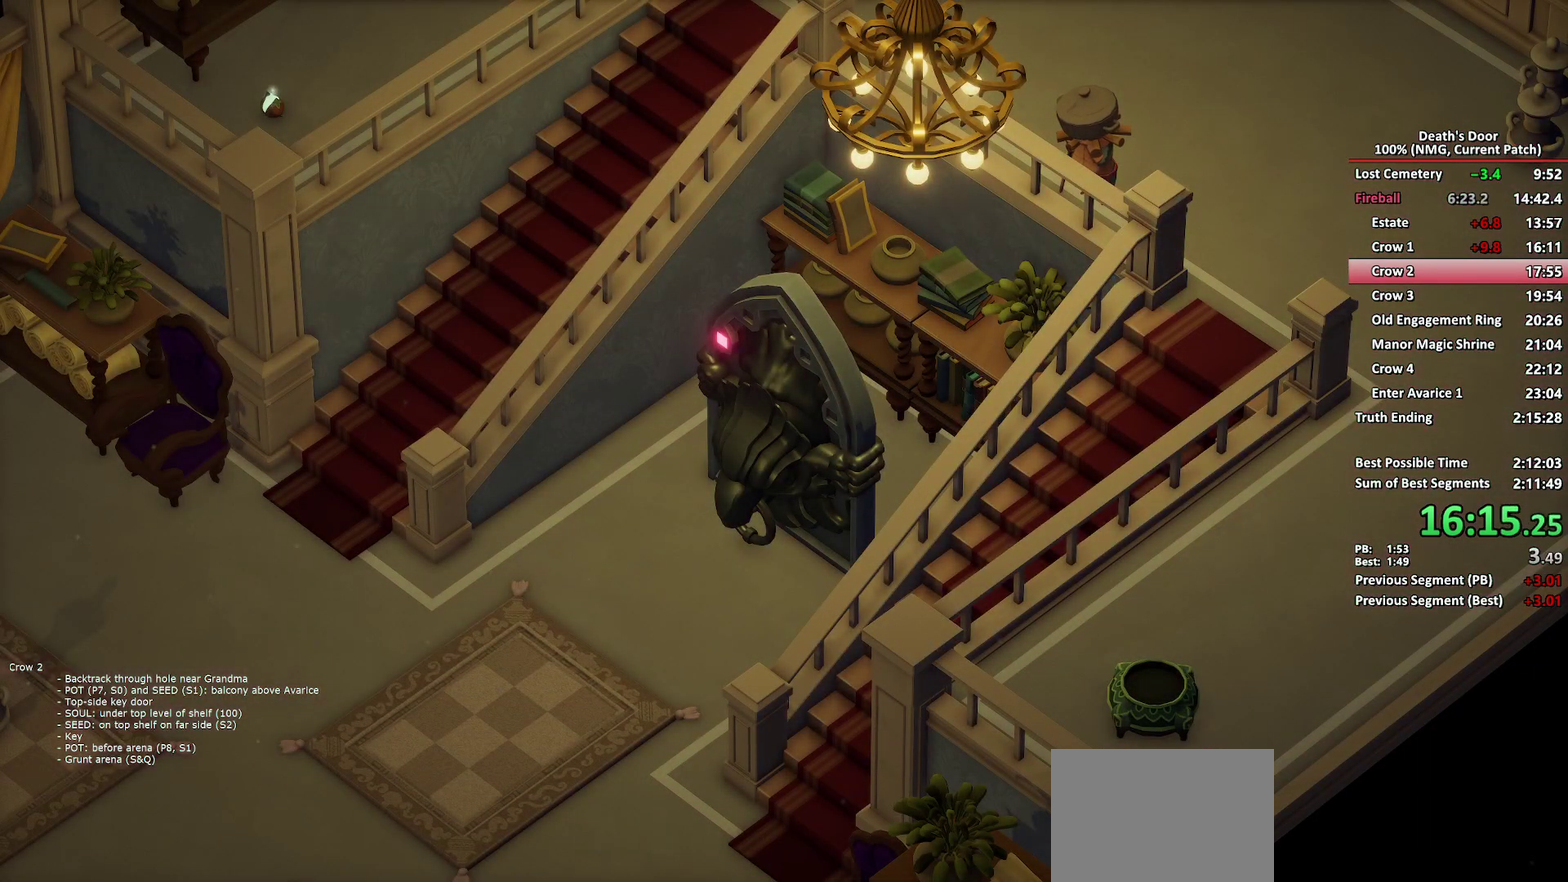
Gameplay with a controller (Xbox layout); each line is a JSON object with the inputs held at the frame after it. "events" lists button and stick changes between this image and that frame as [ms after this image, input, new state], when the widget could be followed in between.
{"buttons": [], "left_stick": "down-left", "right_stick": "center", "events": [[217, "left_stick", "down-left"]]}
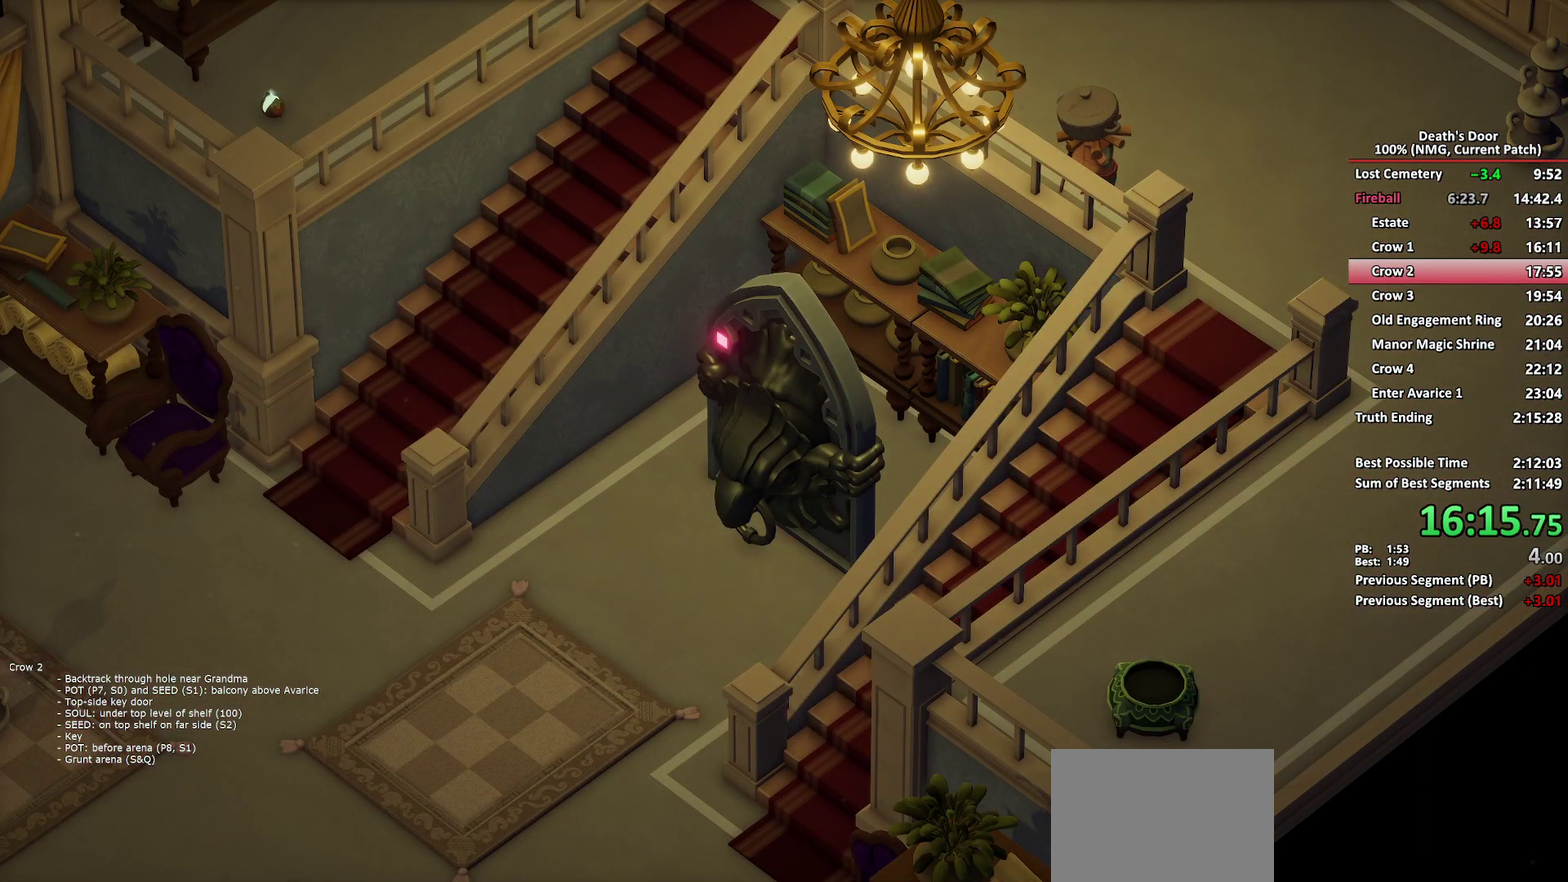
{"buttons": ["A"], "left_stick": "down-left", "right_stick": "center", "events": [[167, "A", "down"], [217, "A", "up"], [300, "A", "down"], [367, "A", "up"], [467, "A", "down"]]}
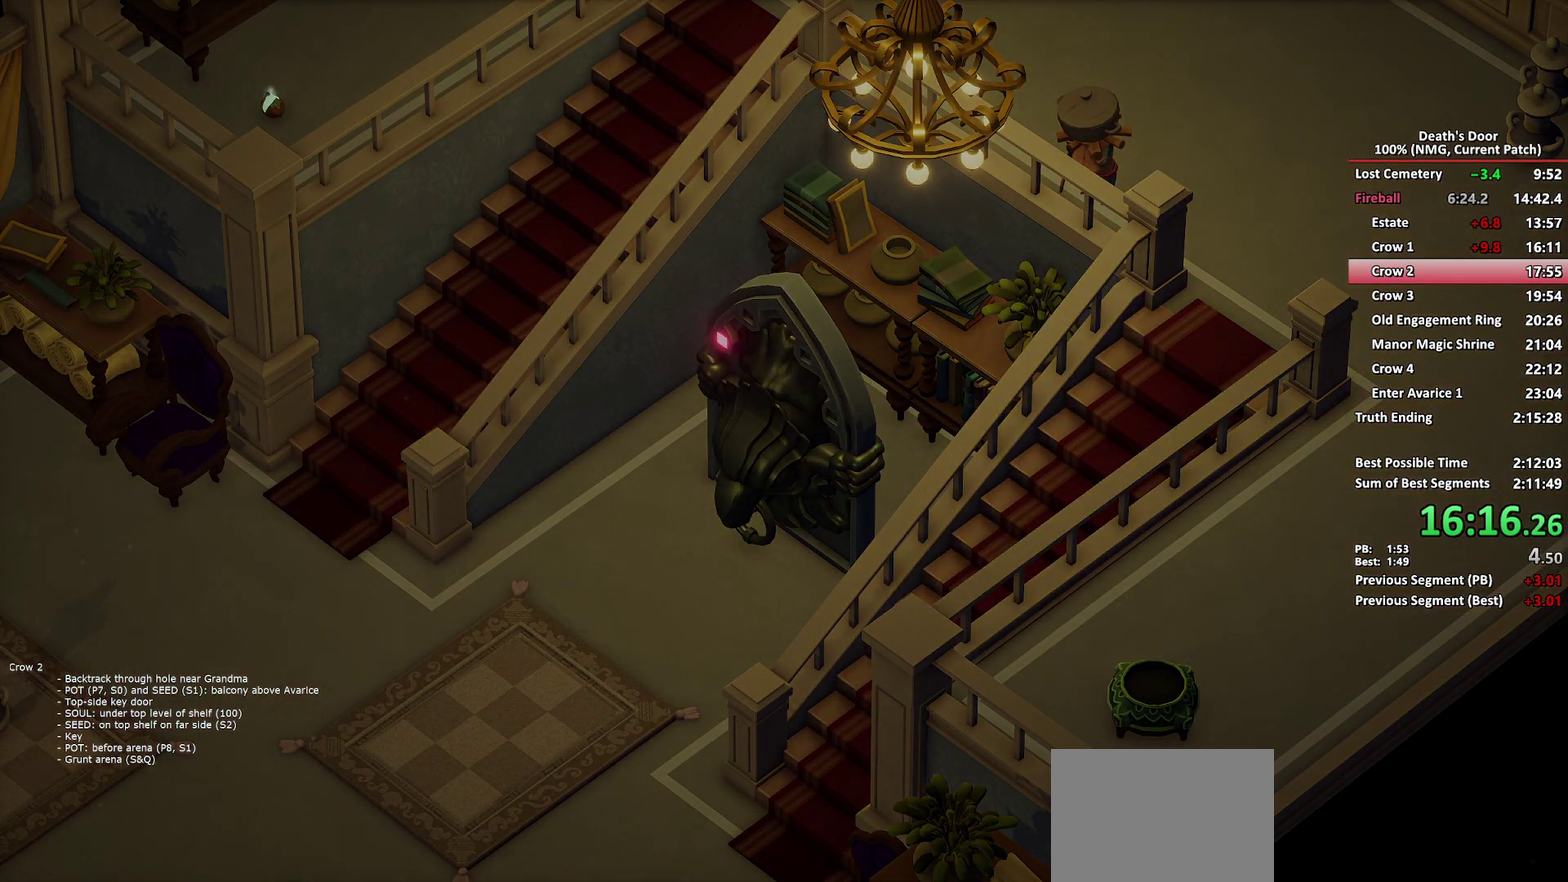
{"buttons": [], "left_stick": "down-left", "right_stick": "center", "events": [[33, "A", "up"], [100, "A", "down"], [183, "A", "up"], [233, "A", "down"], [333, "A", "up"], [400, "A", "down"], [483, "A", "up"]]}
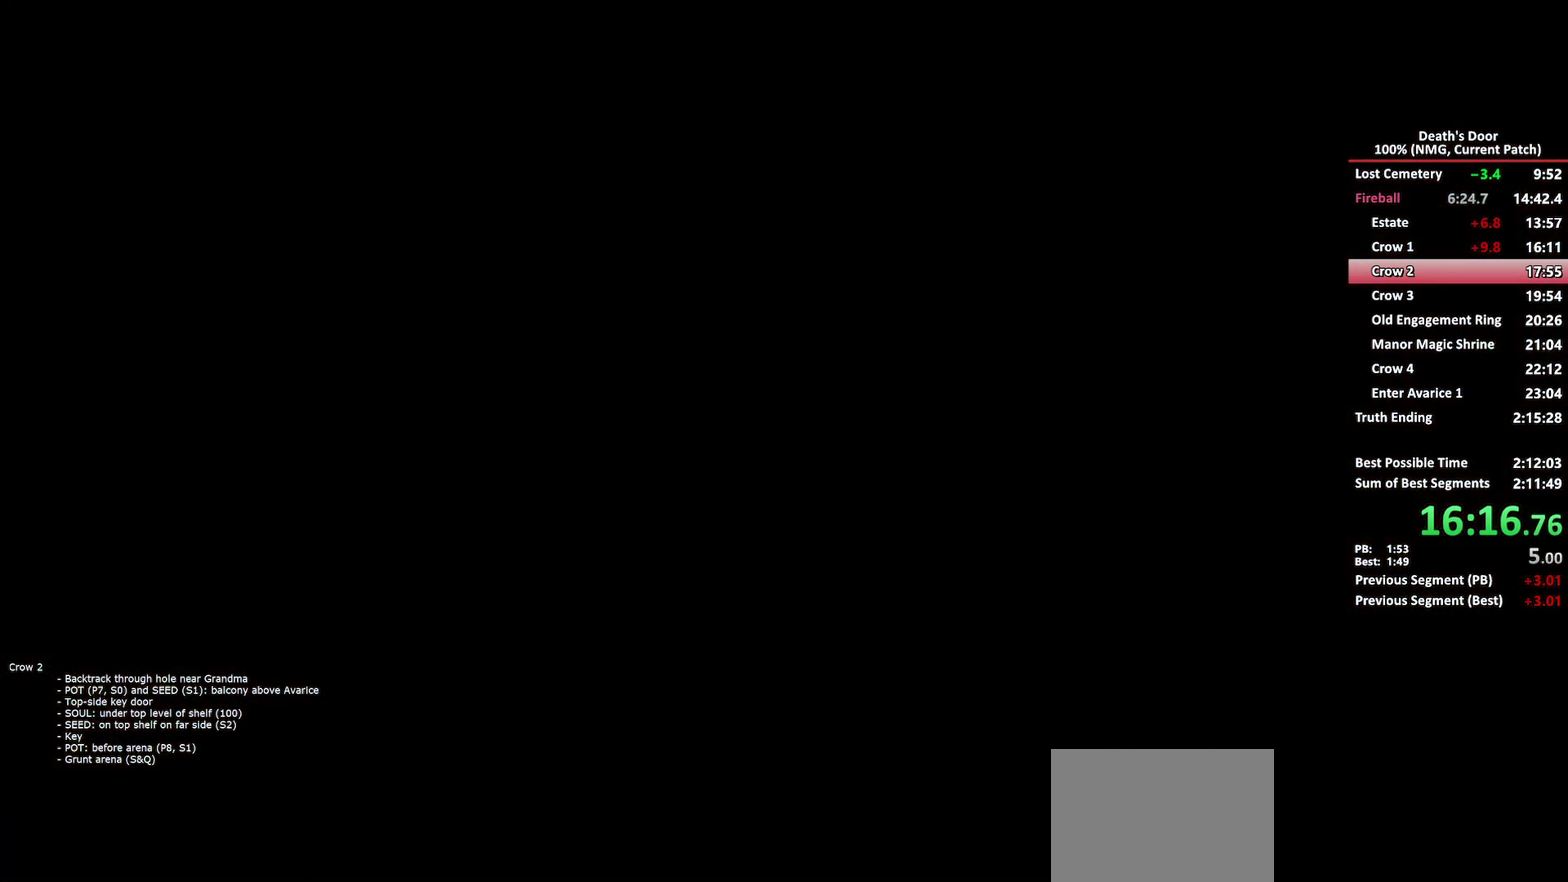
{"buttons": ["A"], "left_stick": "down-left", "right_stick": "center", "events": [[183, "A", "down"], [283, "A", "up"], [350, "A", "down"], [433, "A", "up"], [500, "A", "down"]]}
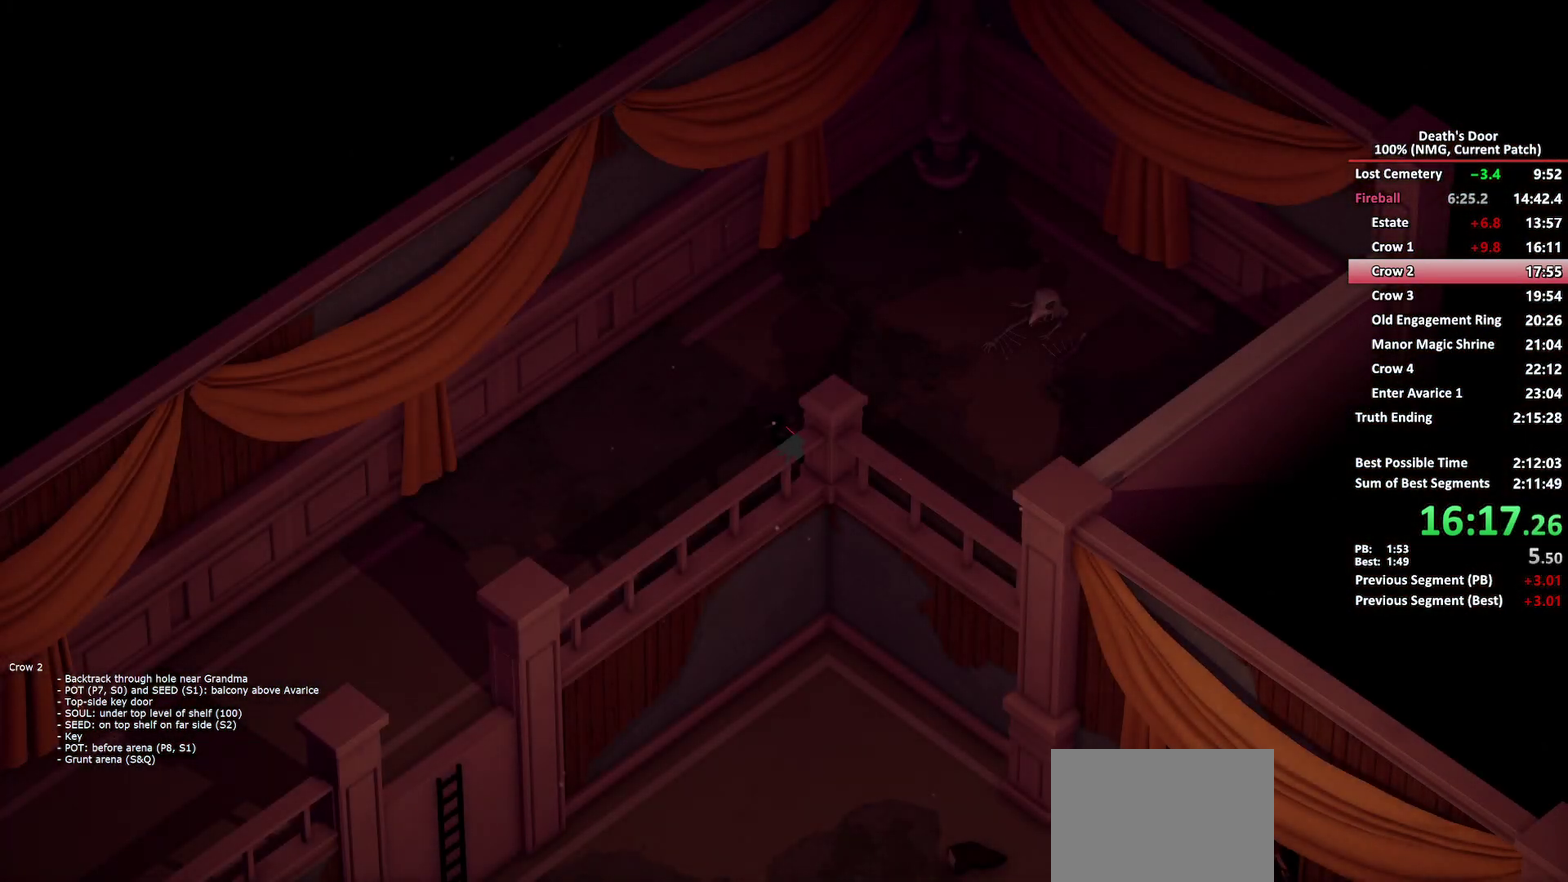
{"buttons": ["A"], "left_stick": "down-left", "right_stick": "center", "events": [[83, "A", "up"], [133, "A", "down"], [233, "A", "up"], [300, "A", "down"], [417, "A", "up"], [467, "A", "down"]]}
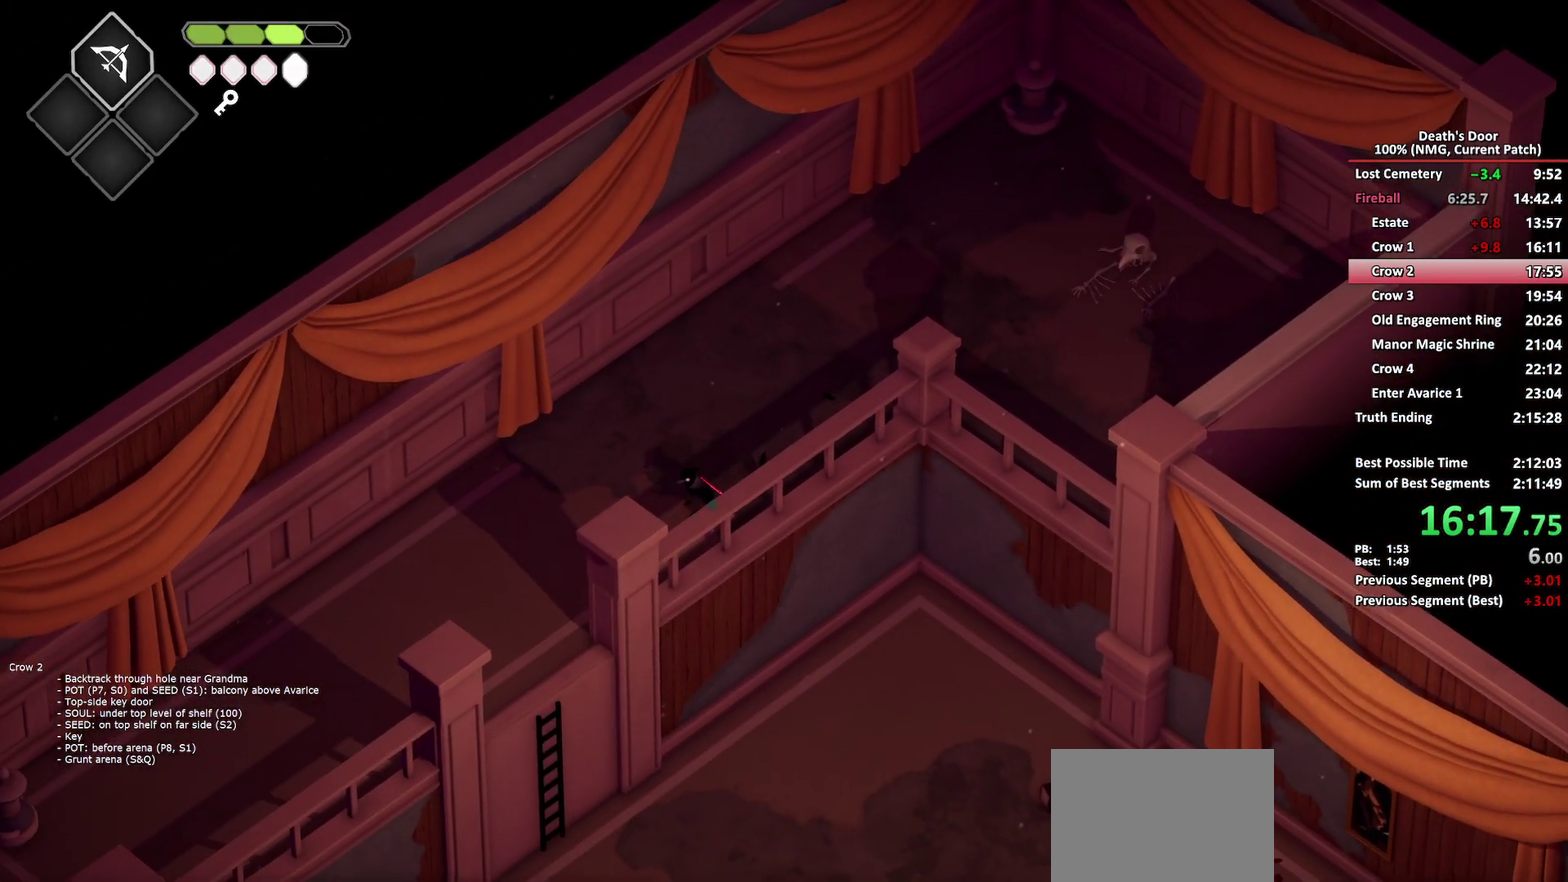
{"buttons": [], "left_stick": "down-left", "right_stick": "center", "events": [[67, "A", "up"]]}
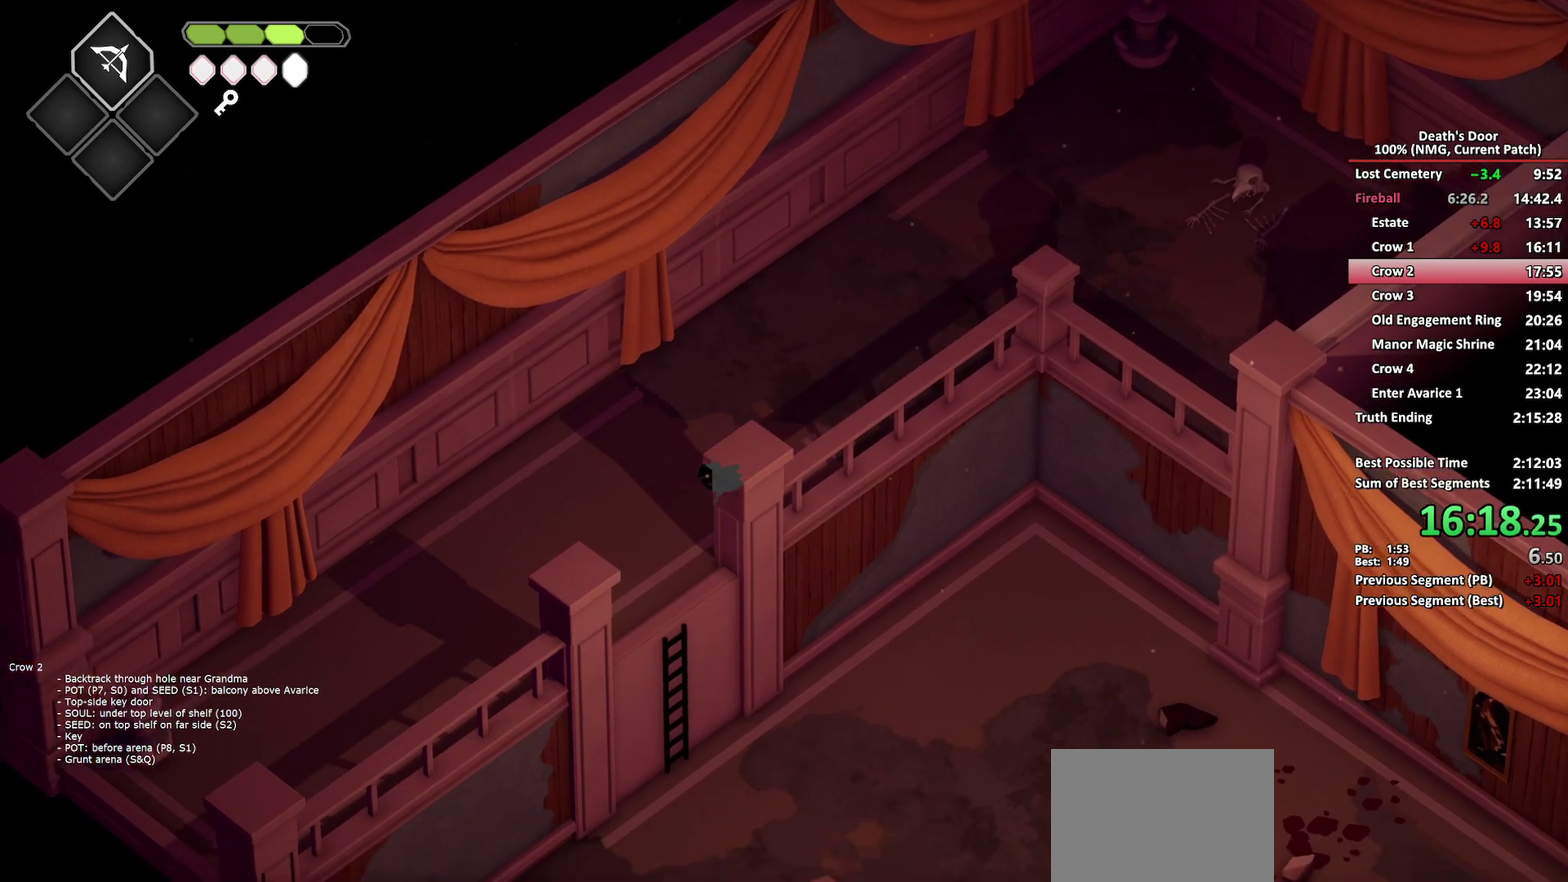
{"buttons": [], "left_stick": "down", "right_stick": "center", "events": [[50, "left_stick", "down"], [217, "A", "down"], [333, "A", "up"], [400, "A", "down"], [483, "A", "up"]]}
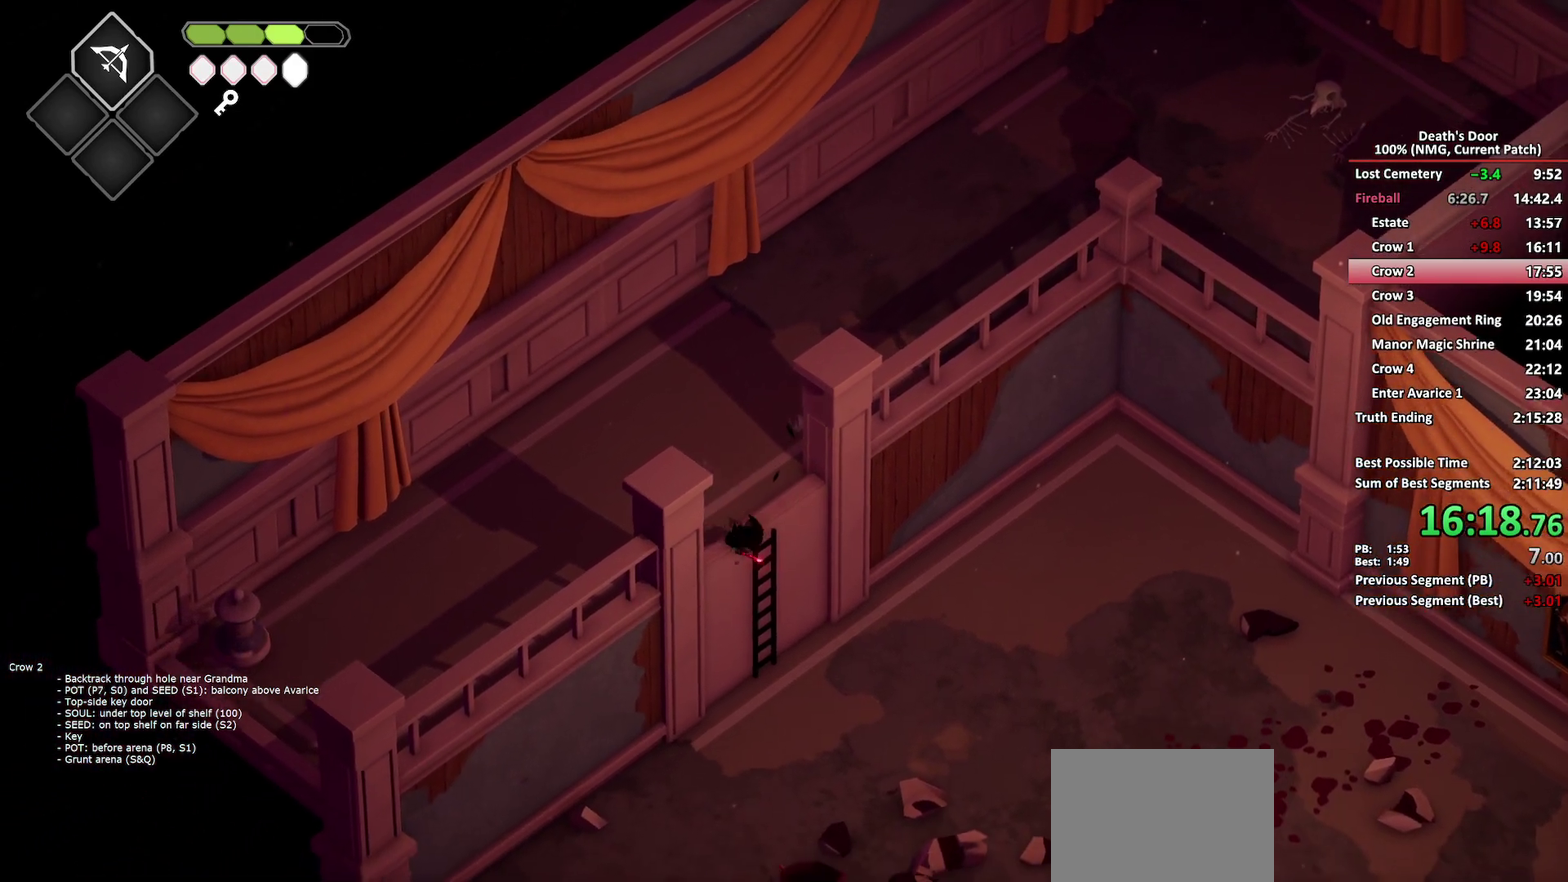
{"buttons": [], "left_stick": "down", "right_stick": "center", "events": [[50, "A", "down"], [167, "A", "up"]]}
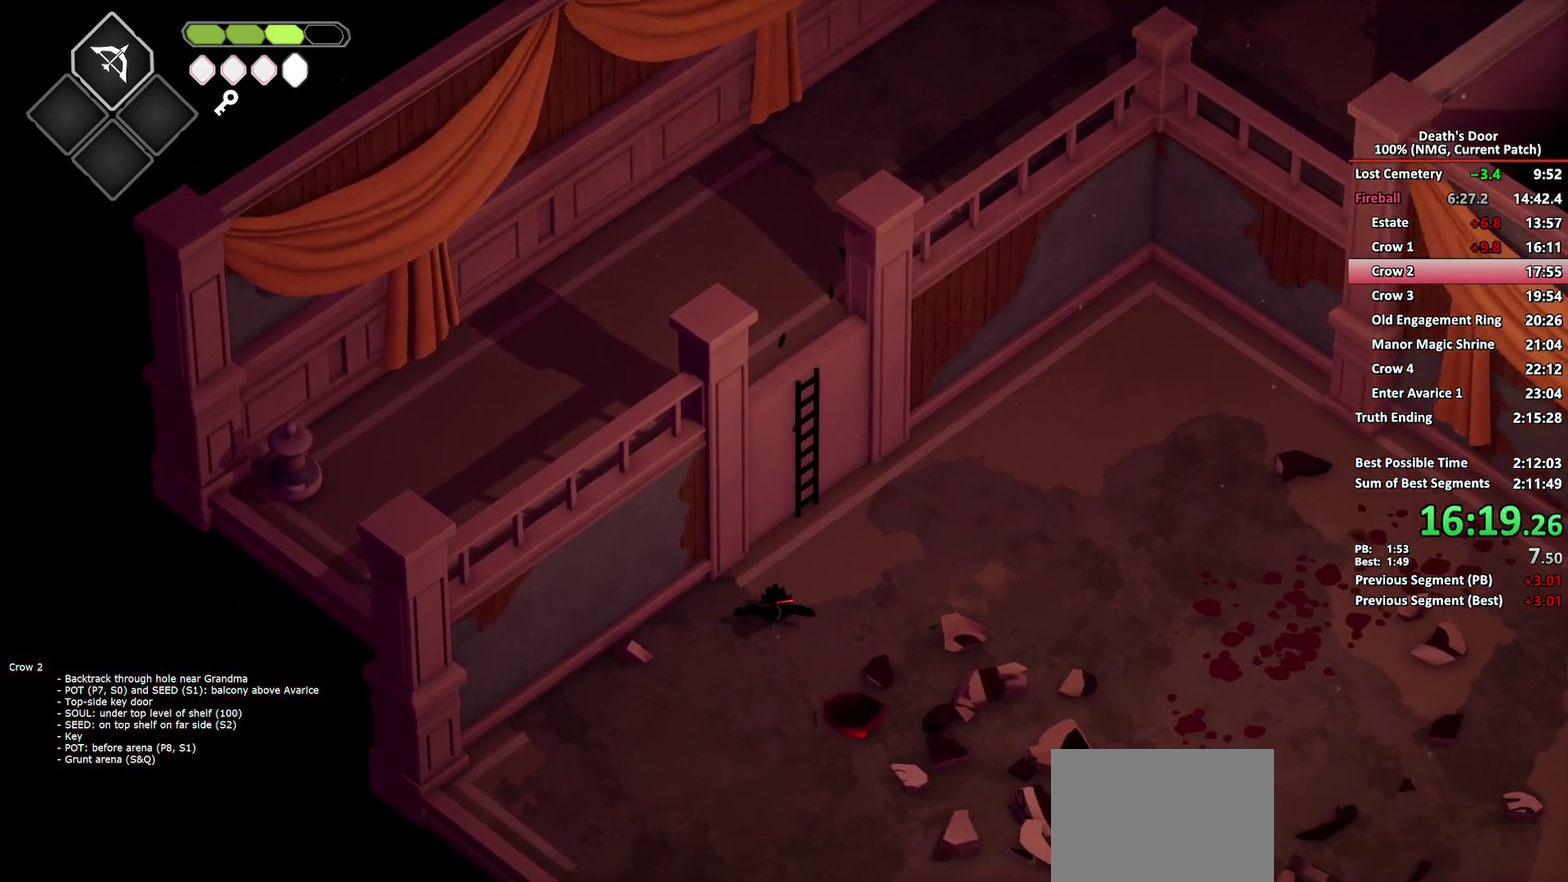
{"buttons": [], "left_stick": "down", "right_stick": "center", "events": [[33, "A", "down"], [133, "A", "up"], [200, "A", "down"], [483, "A", "up"]]}
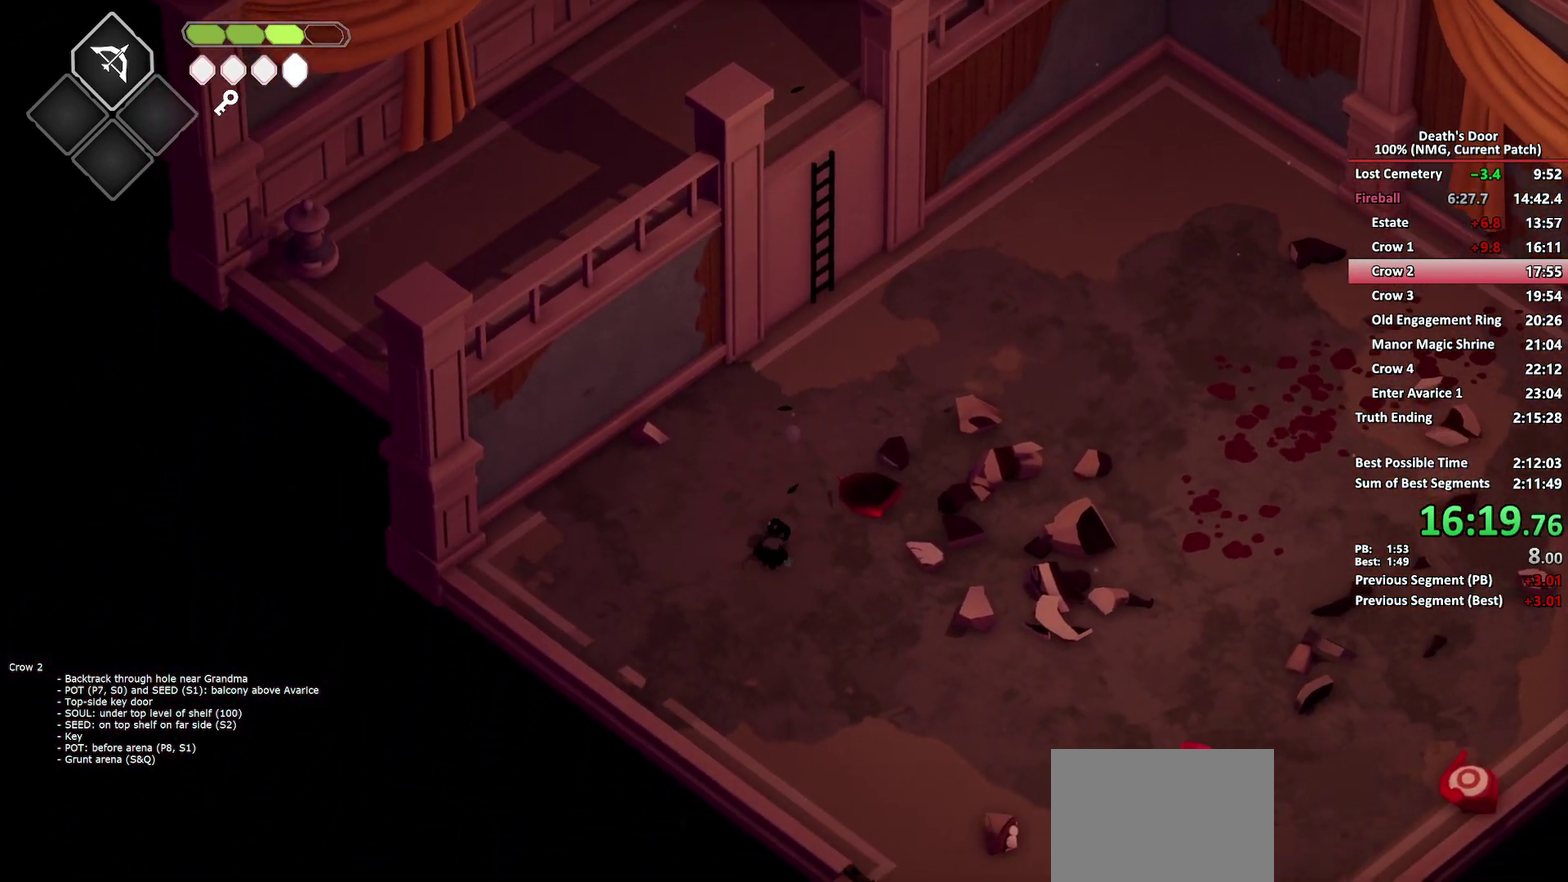
{"buttons": [], "left_stick": "down", "right_stick": "center", "events": [[367, "A", "down"], [483, "A", "up"]]}
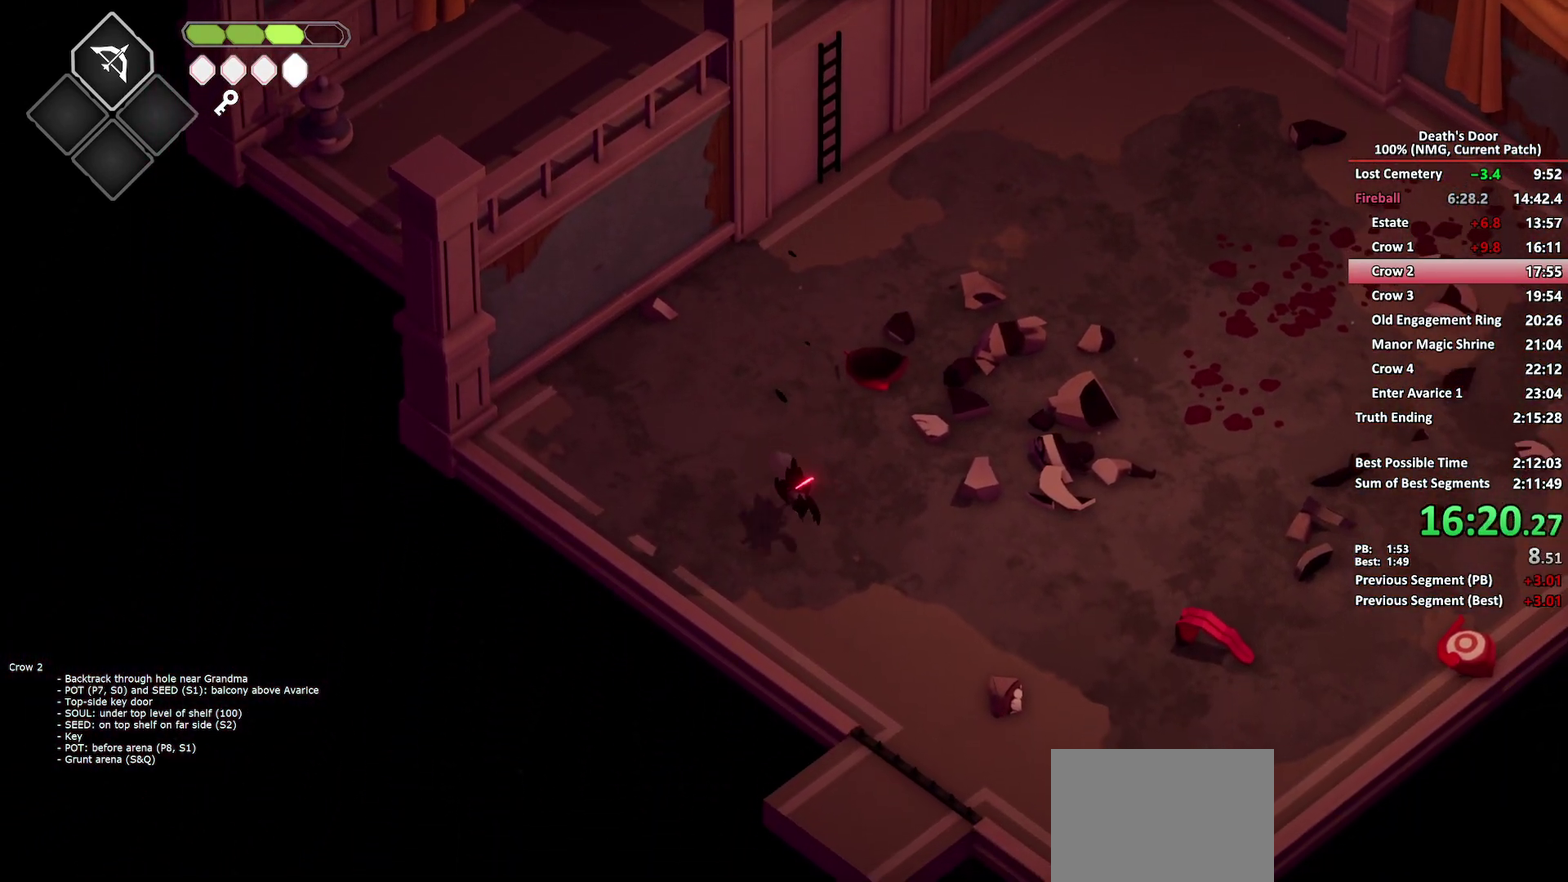
{"buttons": [], "left_stick": "down", "right_stick": "center", "events": [[33, "A", "down"], [150, "A", "up"], [200, "A", "down"], [317, "A", "up"]]}
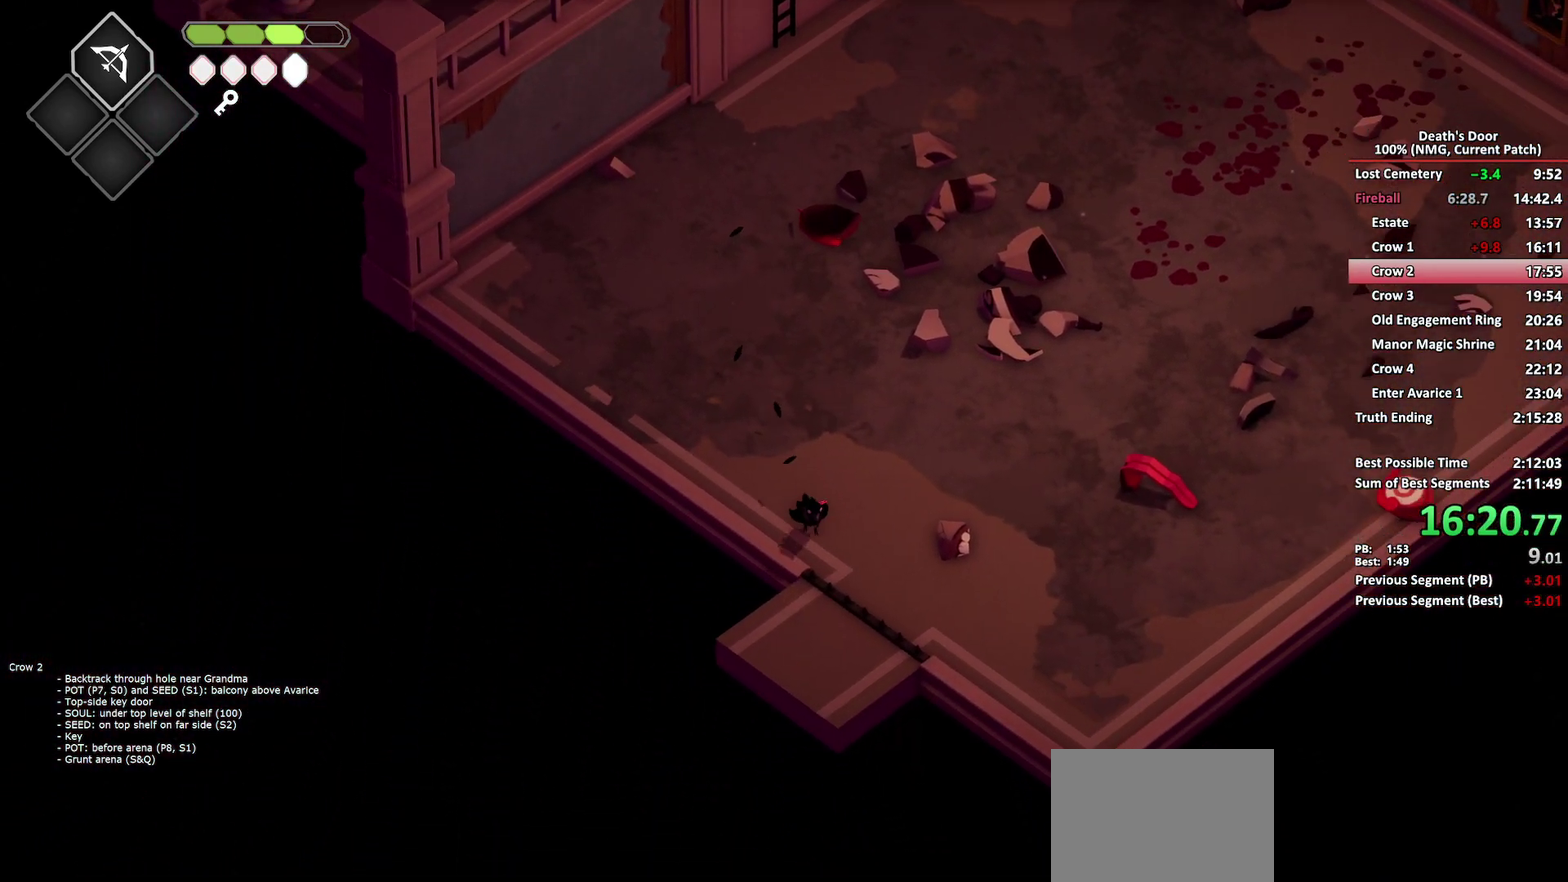
{"buttons": ["A"], "left_stick": "down-left", "right_stick": "center", "events": [[233, "left_stick", "down-left"], [317, "A", "down"], [450, "A", "up"], [500, "A", "down"]]}
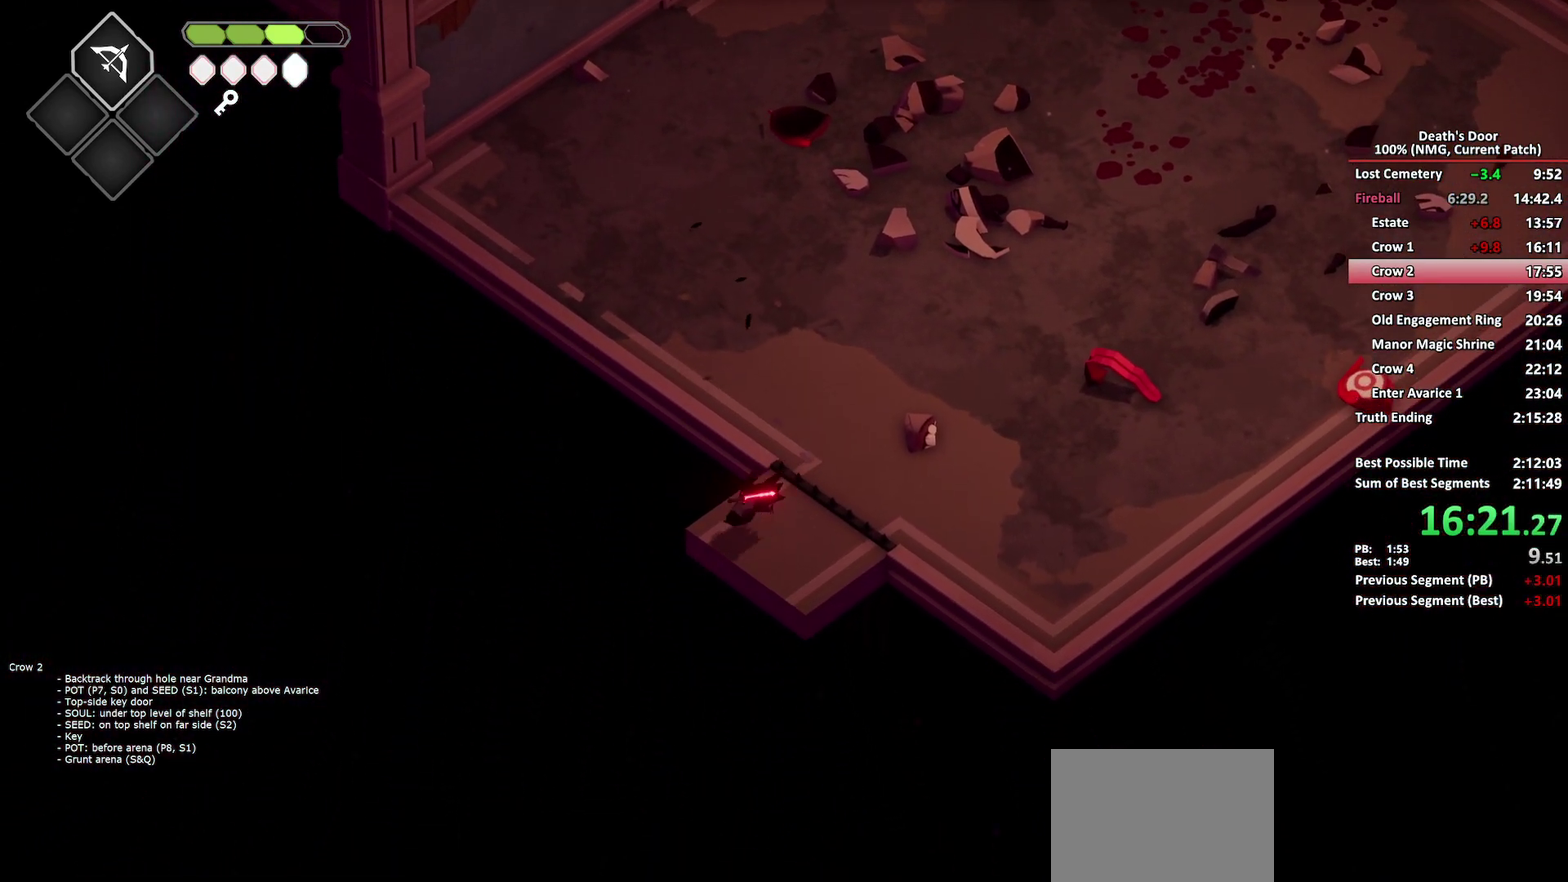
{"buttons": [], "left_stick": "down-left", "right_stick": "center", "events": [[100, "A", "up"], [150, "A", "down"], [283, "A", "up"]]}
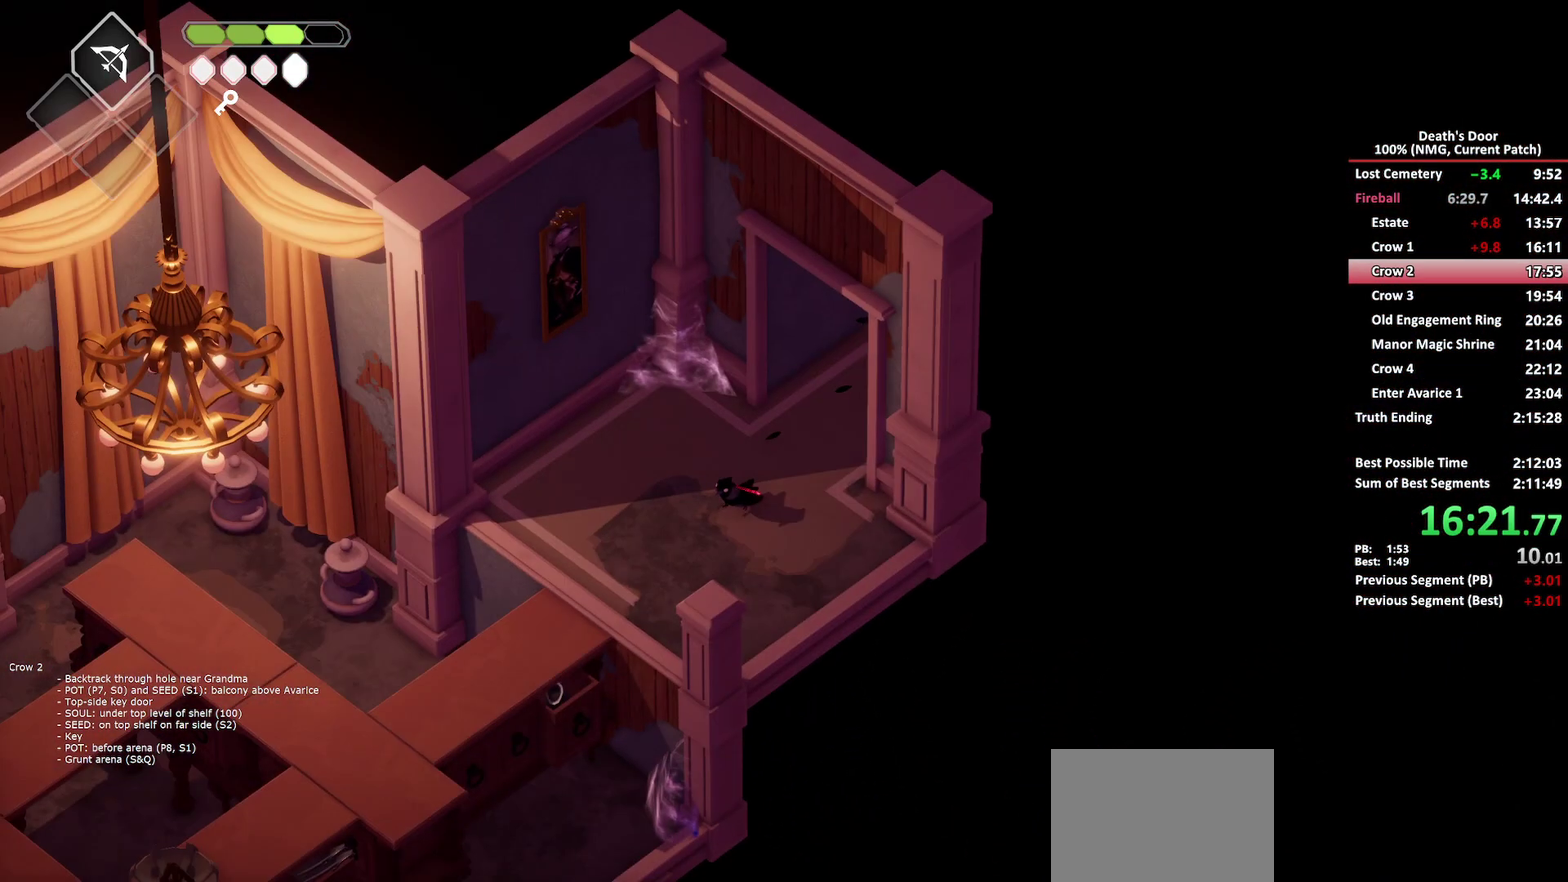
{"buttons": ["A"], "left_stick": "down-left", "right_stick": "center", "events": [[317, "A", "down"], [450, "A", "up"], [500, "A", "down"]]}
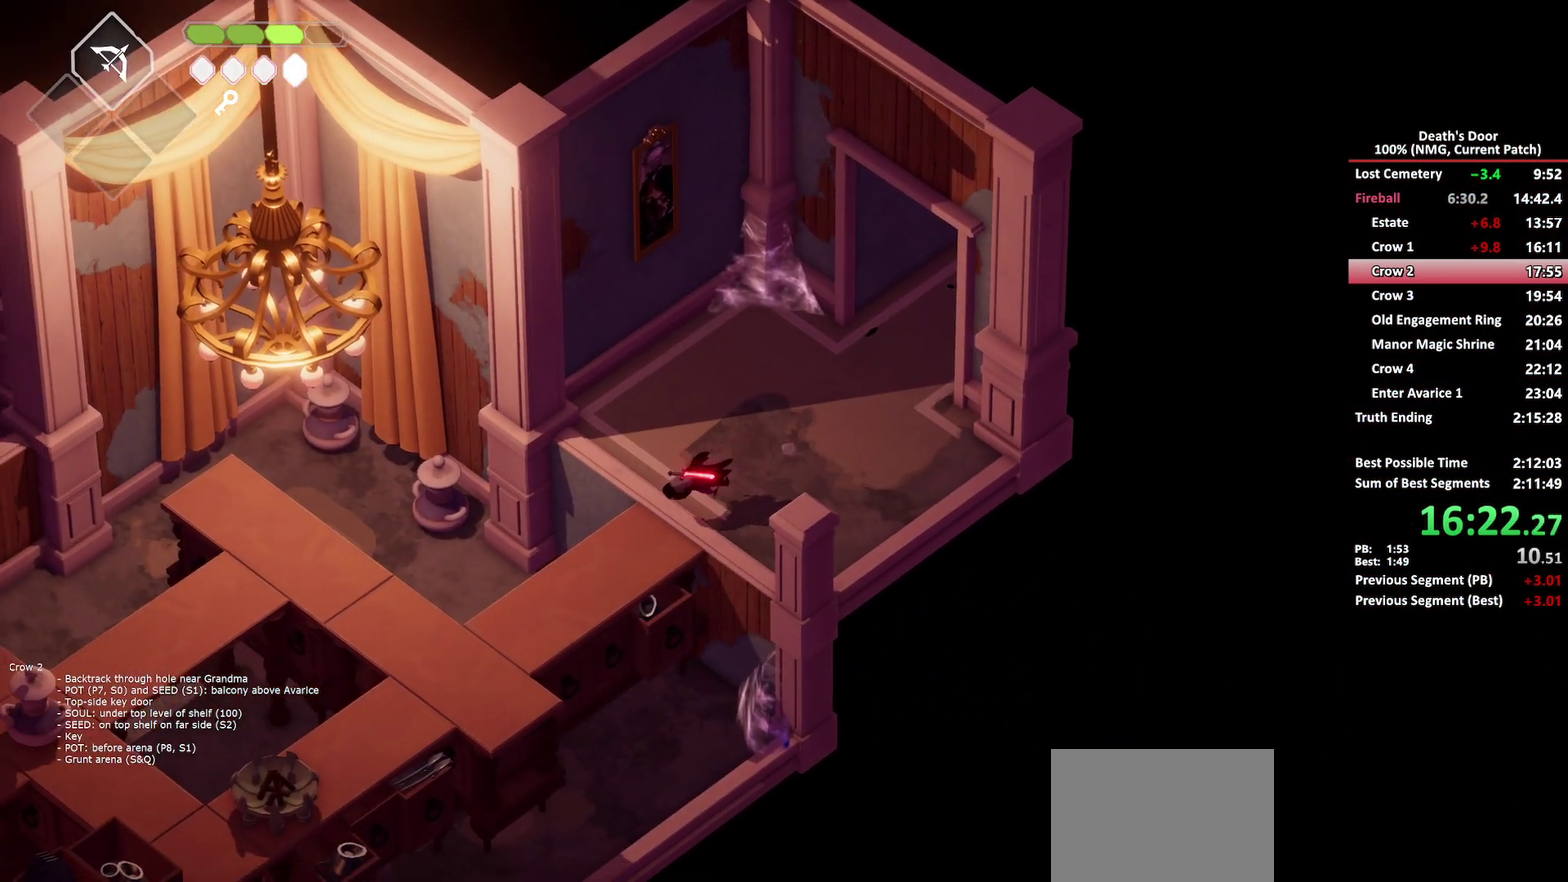
{"buttons": [], "left_stick": "down-left", "right_stick": "center", "events": [[117, "A", "up"], [167, "A", "down"], [317, "A", "up"]]}
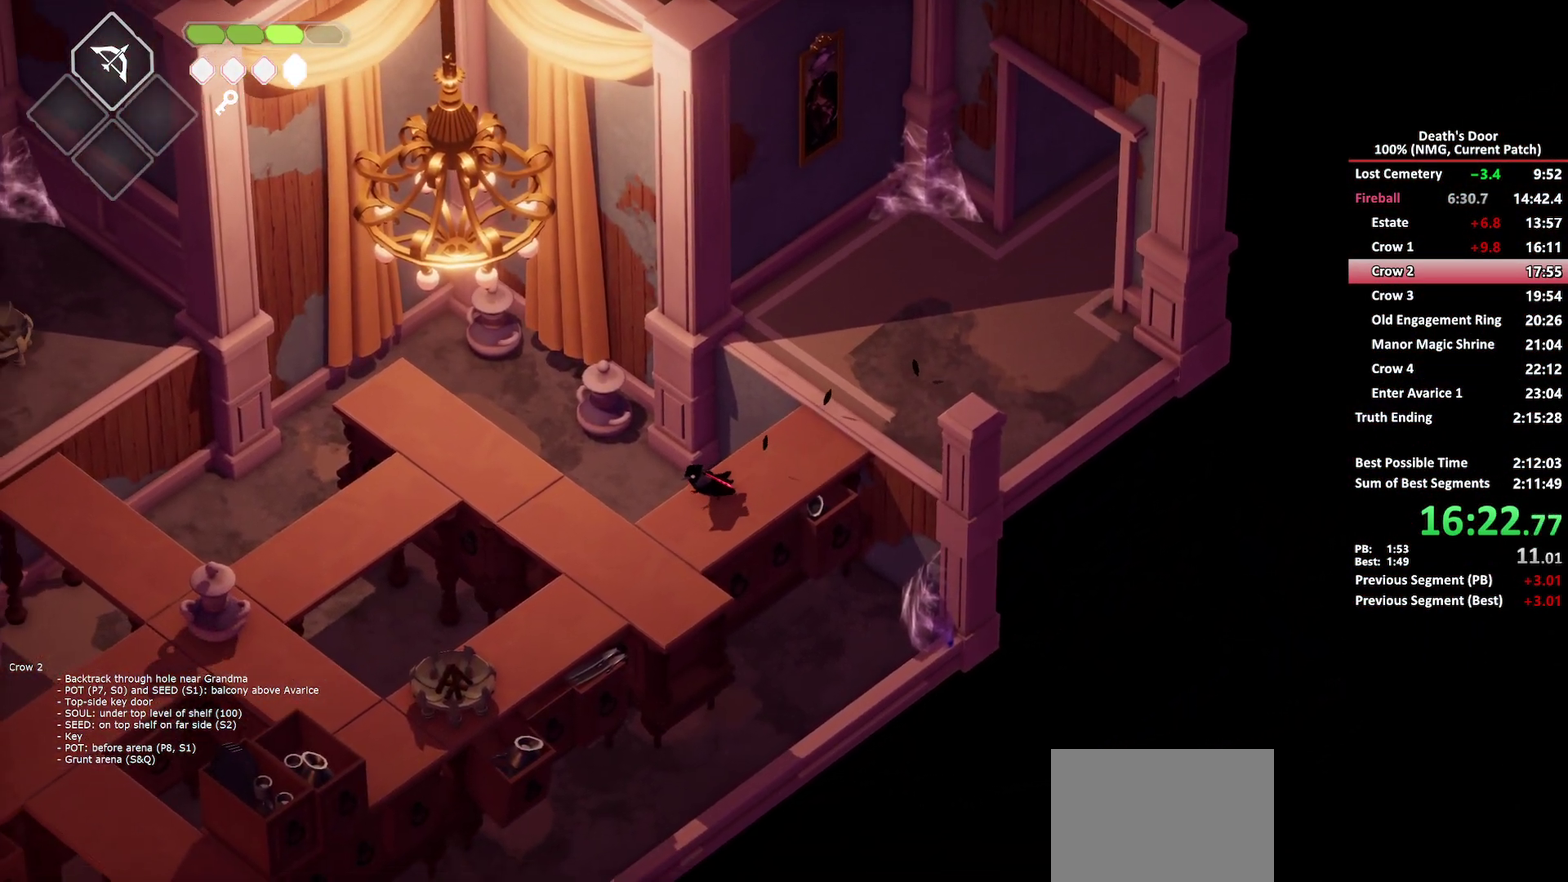
{"buttons": [], "left_stick": "up-left", "right_stick": "center", "events": [[167, "left_stick", "left"], [333, "left_stick", "up-left"]]}
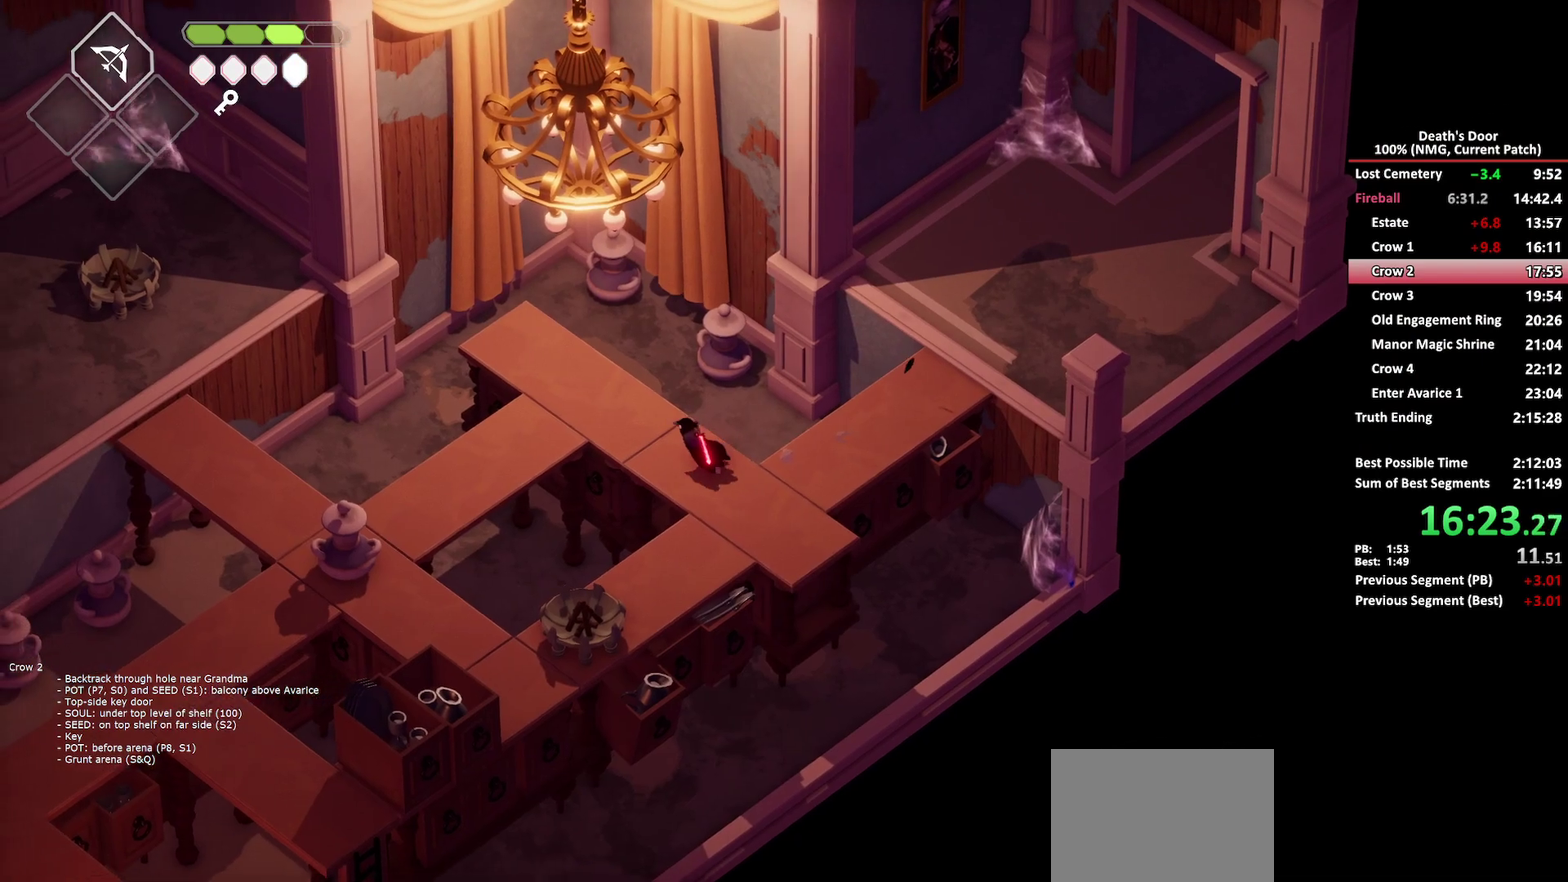
{"buttons": ["A"], "left_stick": "down-left", "right_stick": "center", "events": [[333, "left_stick", "left"], [383, "left_stick", "down-left"], [450, "A", "down"]]}